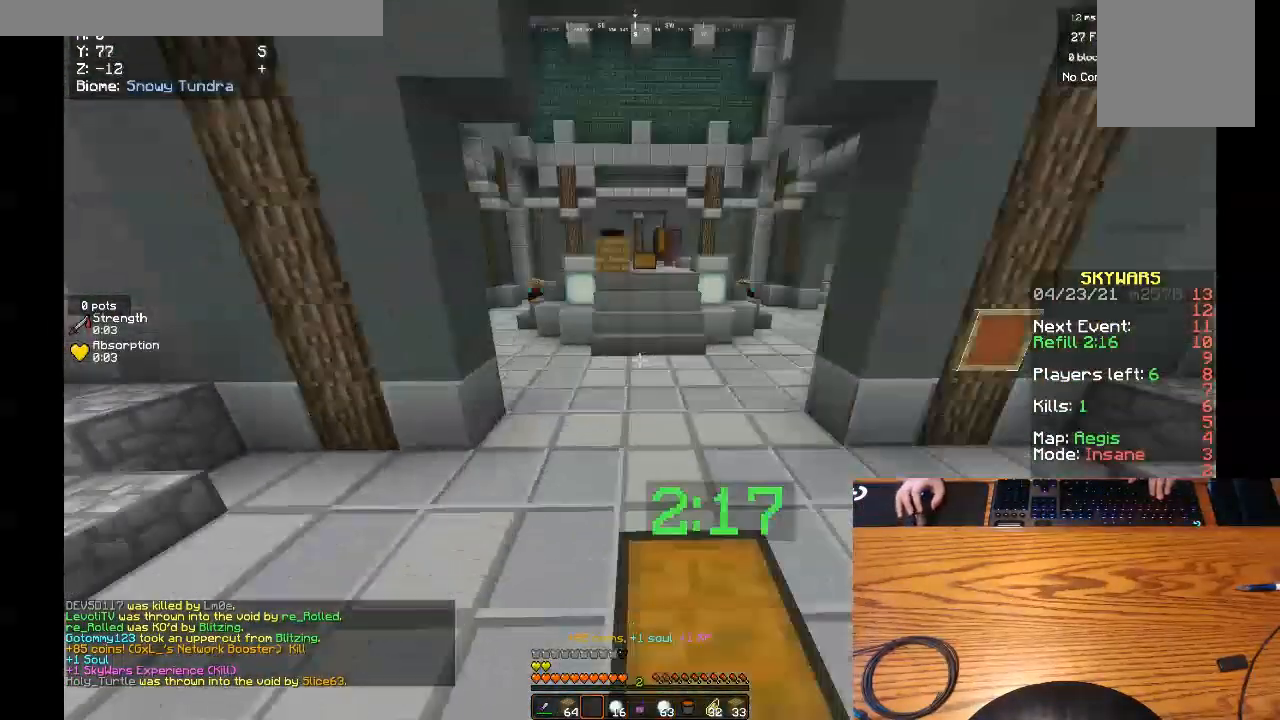
Gameplay with keyboard and mouse; each line is a JSON object with the keys and mouse buttons held at the frame after it. "events" lists presses ("down") and releases ("up") of "a", "d", "s", "w", "mouse_left" and "mouse_right" between this image and that frame as [ms after this image, input, new state], when the widget could be followed in between. "mouse_left", "mouse_right" = the "left", "right" buttons of the "mouse" list. No other keys are recorded. Fast repeated clicks can show as one long hold. Mouse movement is not recorded.
{"keys": [], "mouse": [], "events": []}
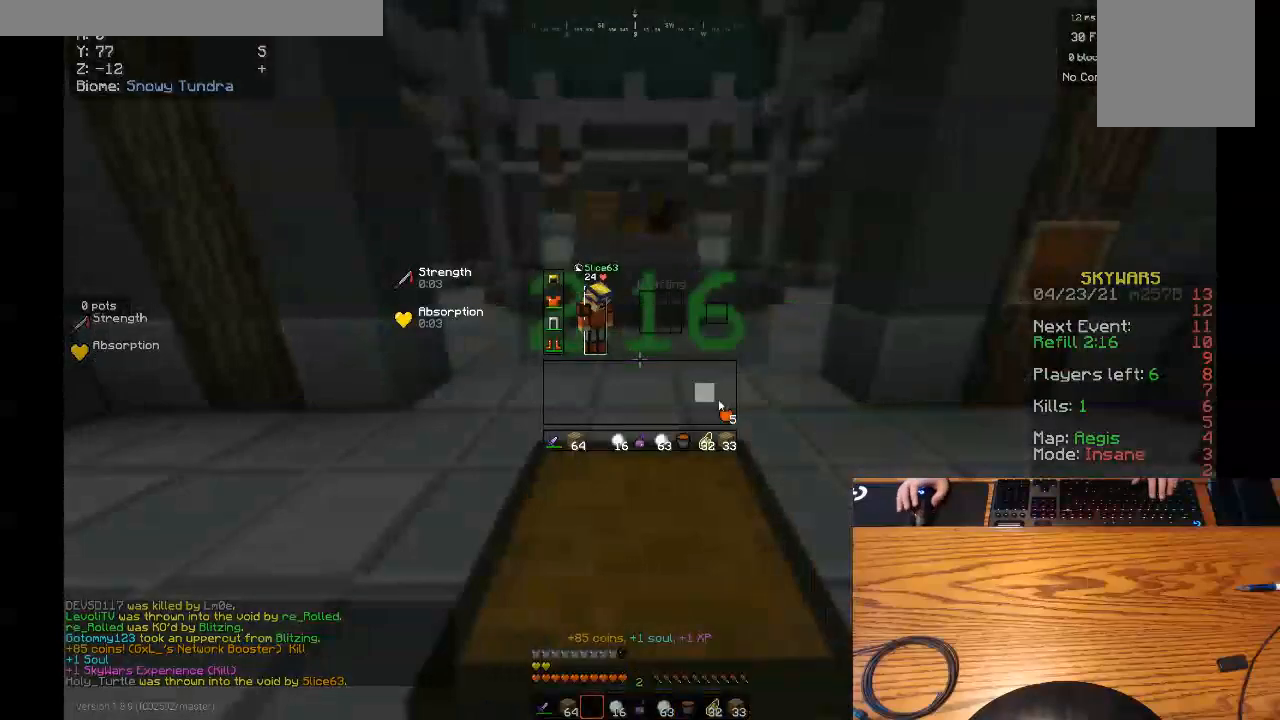
{"keys": [], "mouse": [], "events": []}
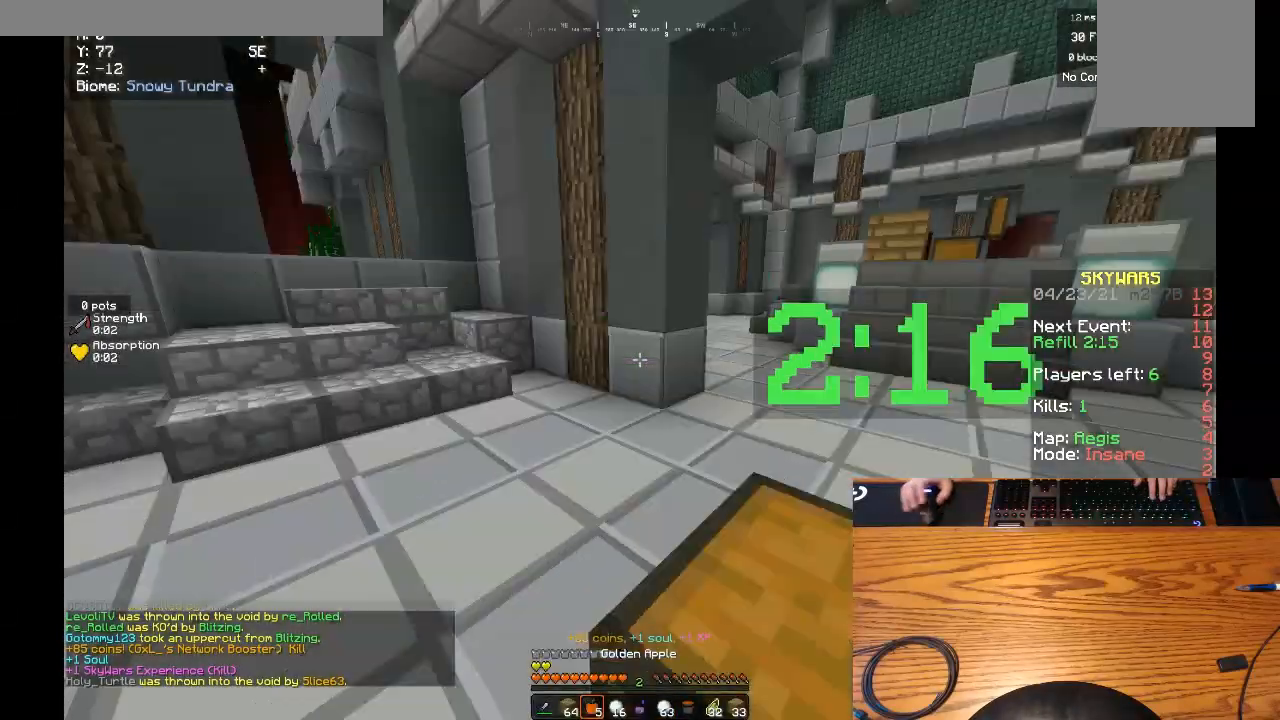
{"keys": ["a"], "mouse": ["right"], "events": [[33, "a", "down"], [167, "mouse_right", "down"]]}
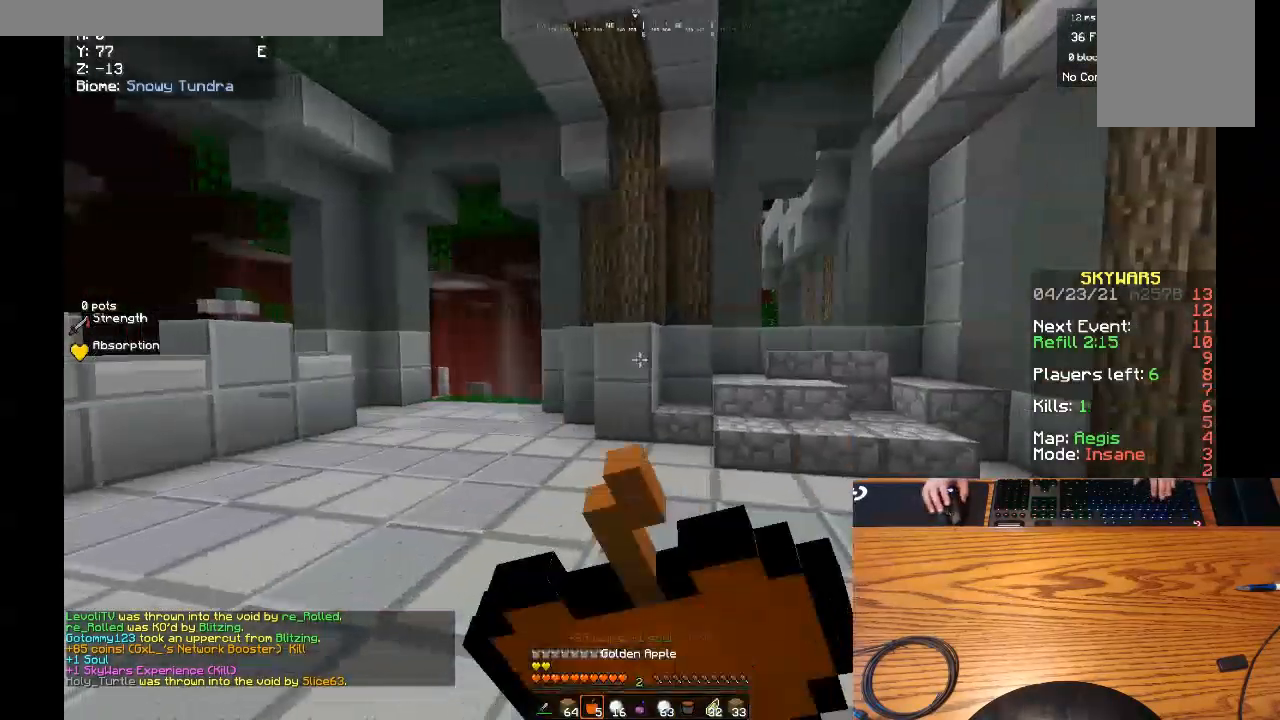
{"keys": ["a", "w"], "mouse": ["right"], "events": [[67, "w", "down"]]}
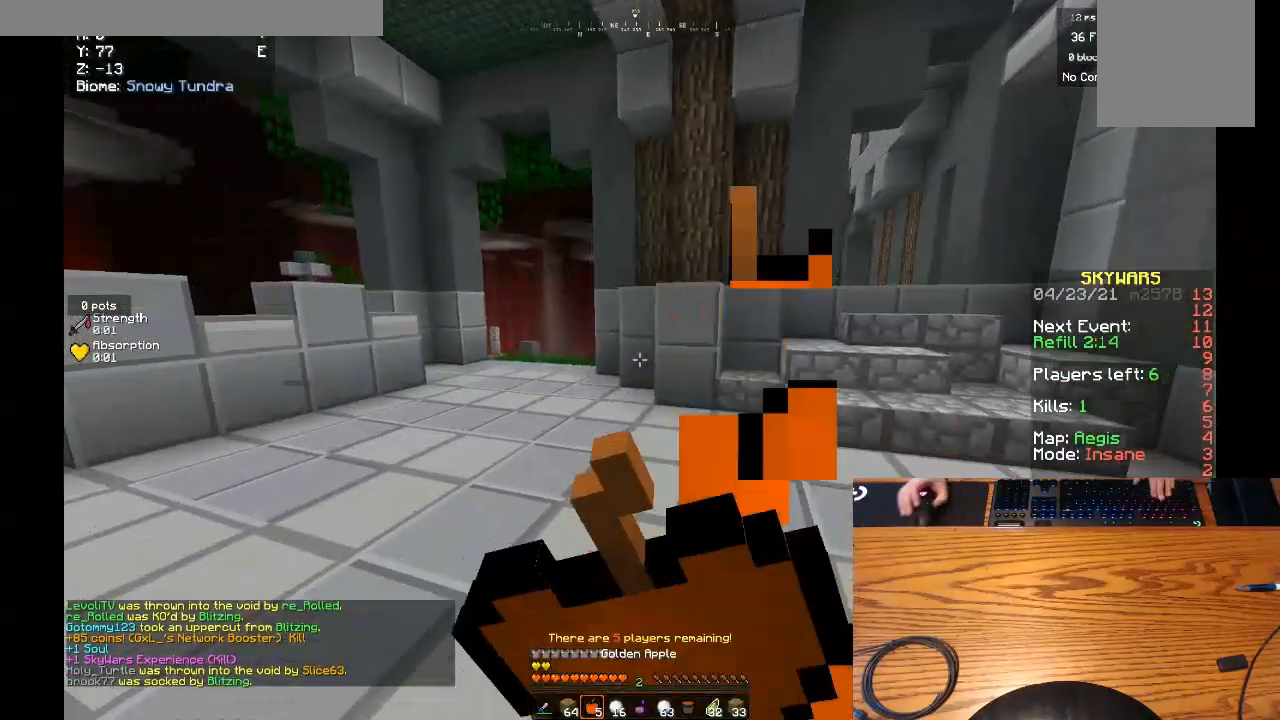
{"keys": ["w"], "mouse": ["right"], "events": [[167, "a", "up"]]}
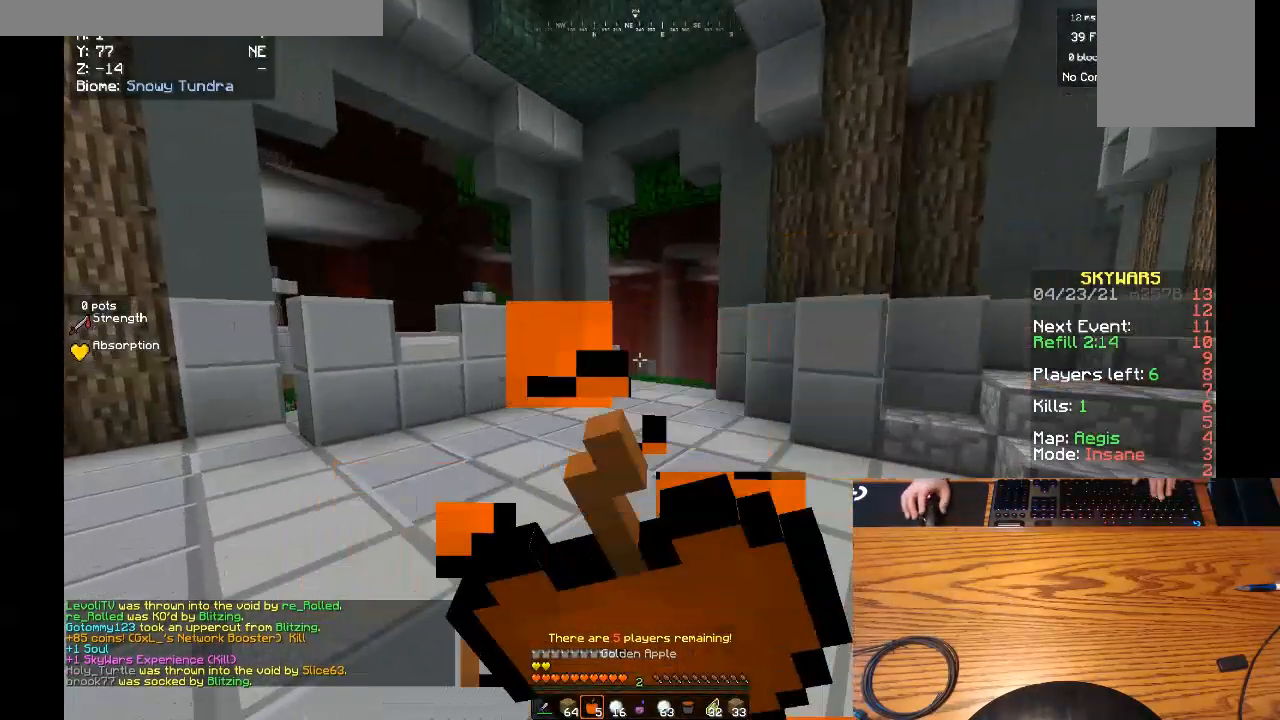
{"keys": ["w"], "mouse": ["right"], "events": []}
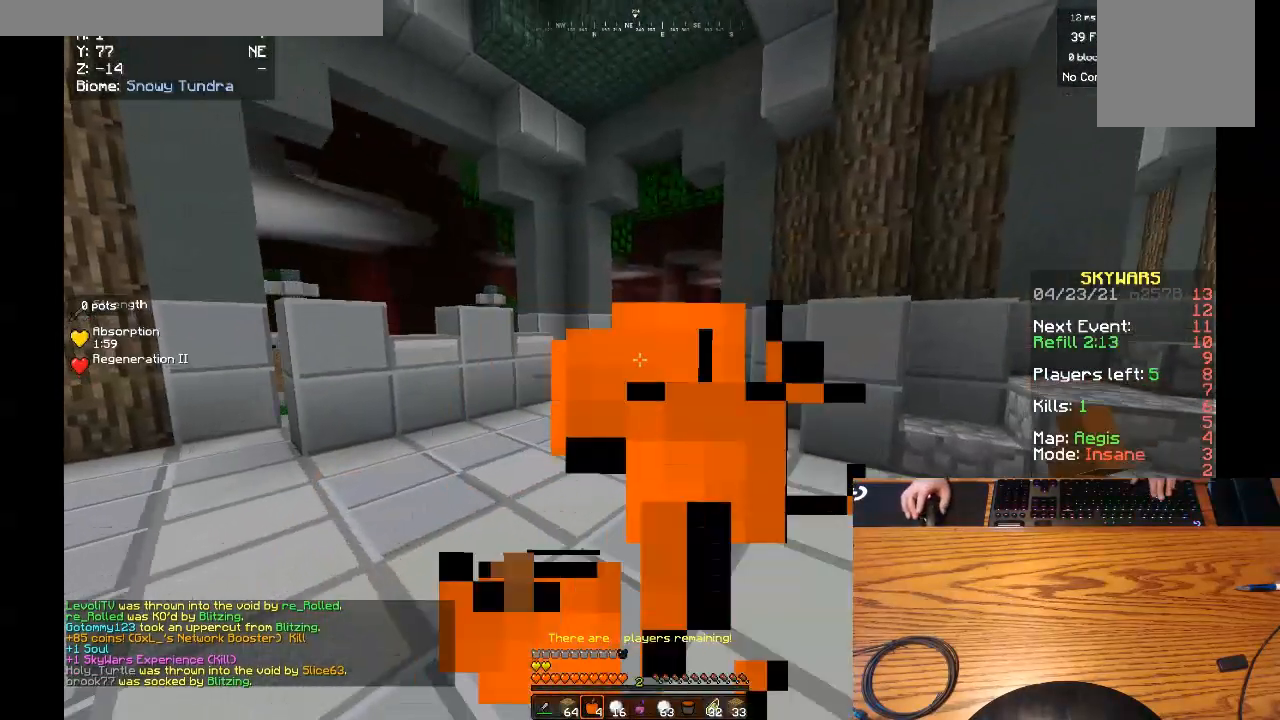
{"keys": ["w"], "mouse": [], "events": [[233, "mouse_right", "up"]]}
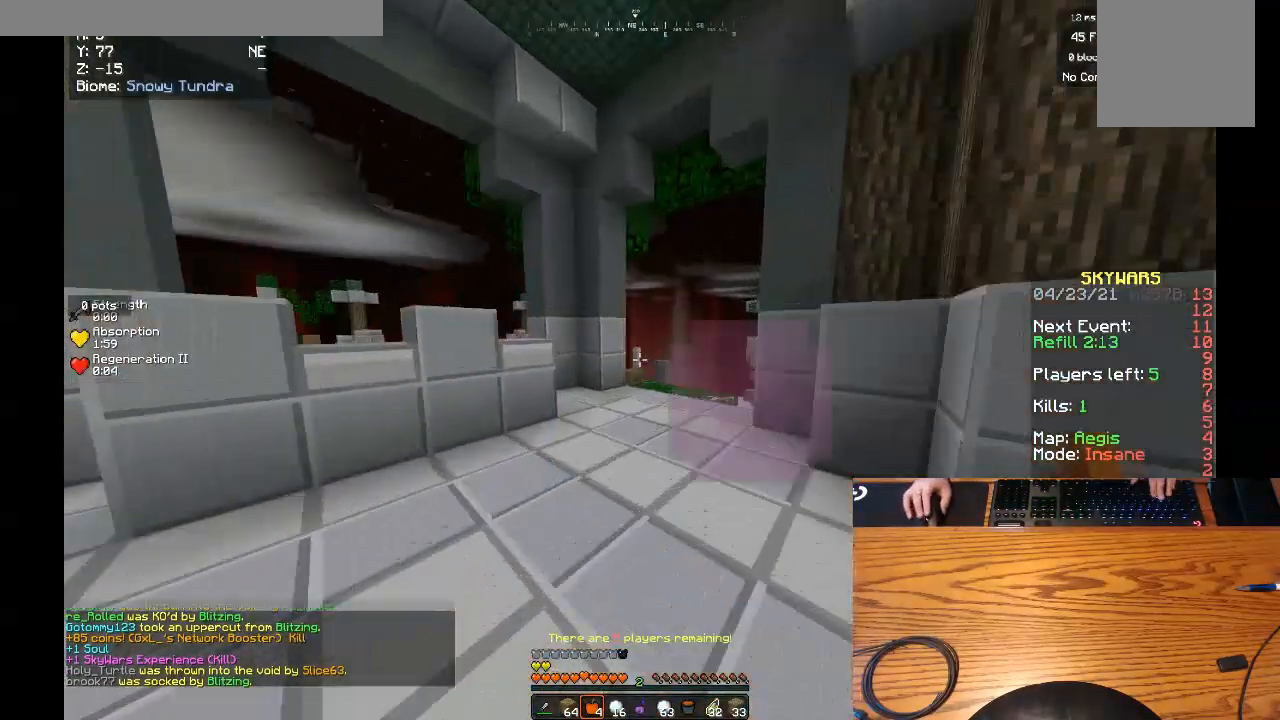
{"keys": ["w"], "mouse": [], "events": []}
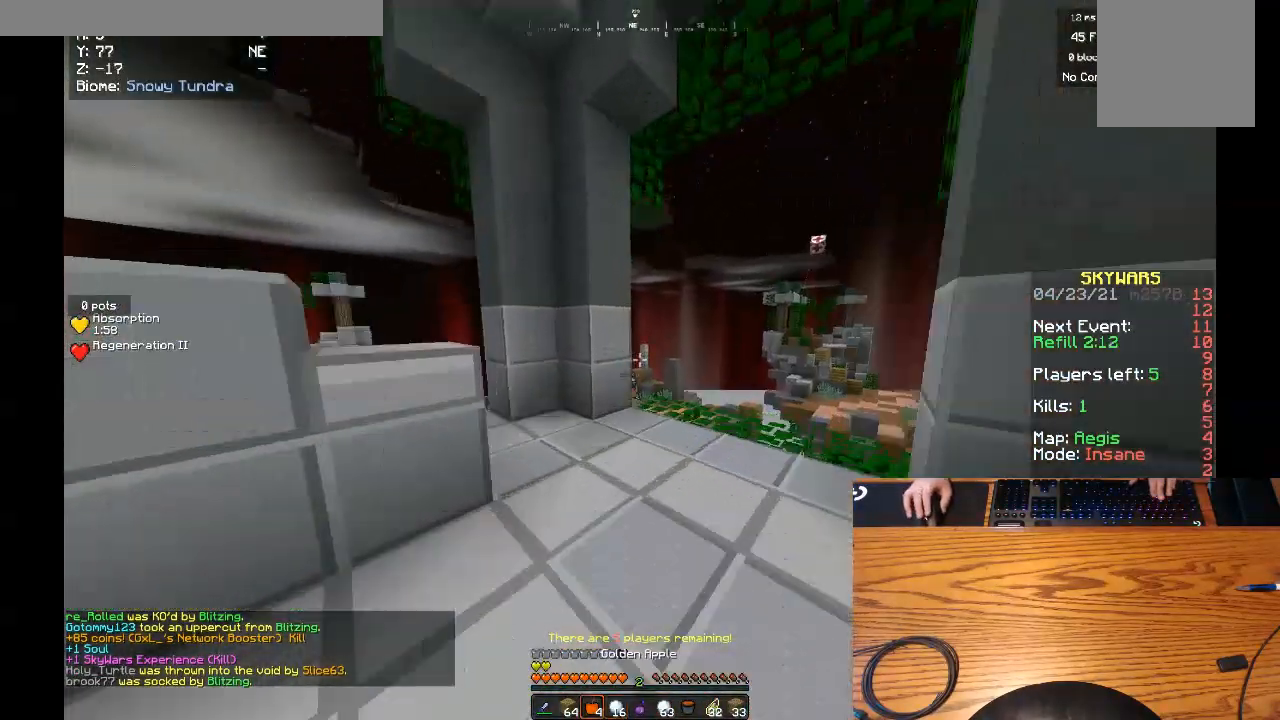
{"keys": ["d", "w"], "mouse": [], "events": [[200, "d", "down"]]}
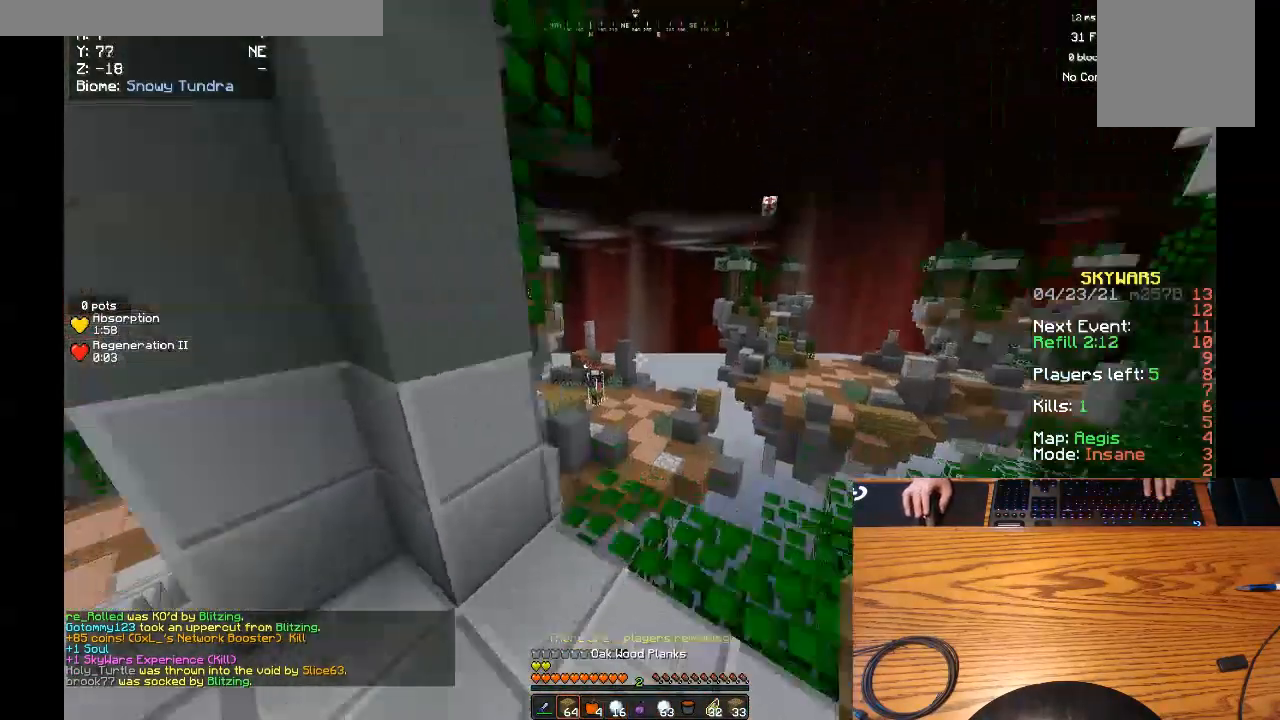
{"keys": ["w"], "mouse": [], "events": [[167, "d", "up"]]}
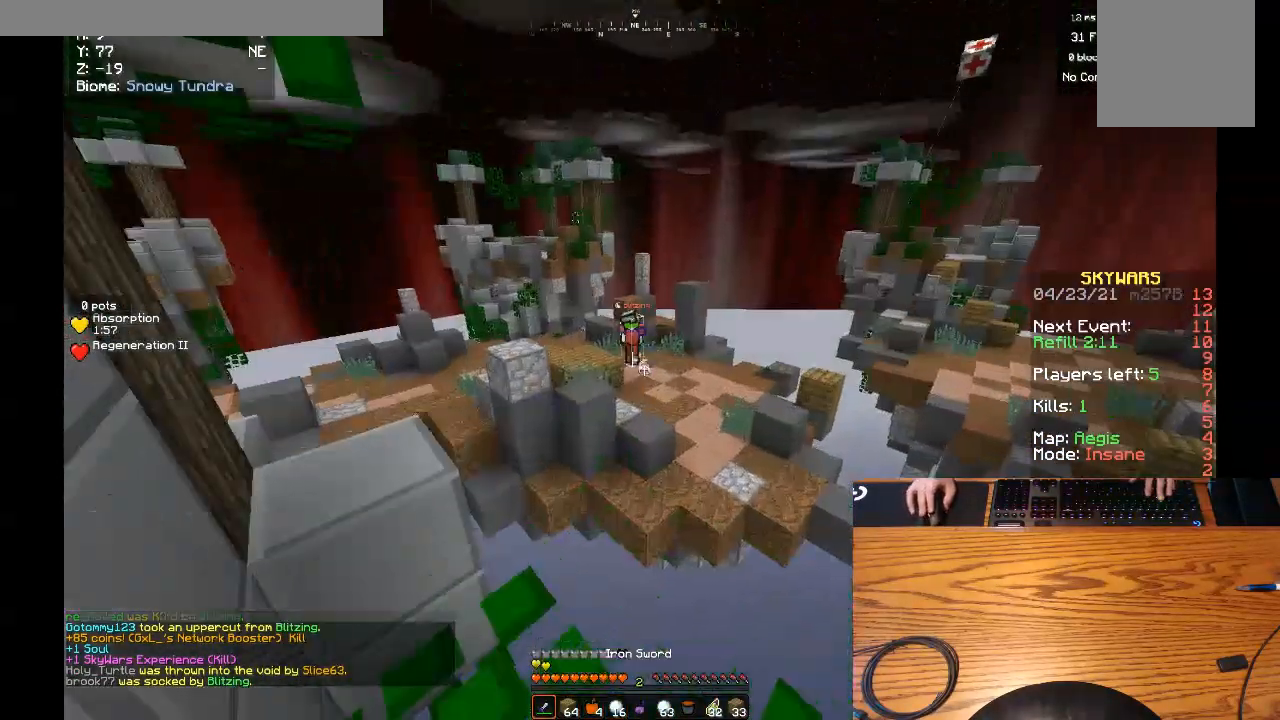
{"keys": ["a"], "mouse": []}
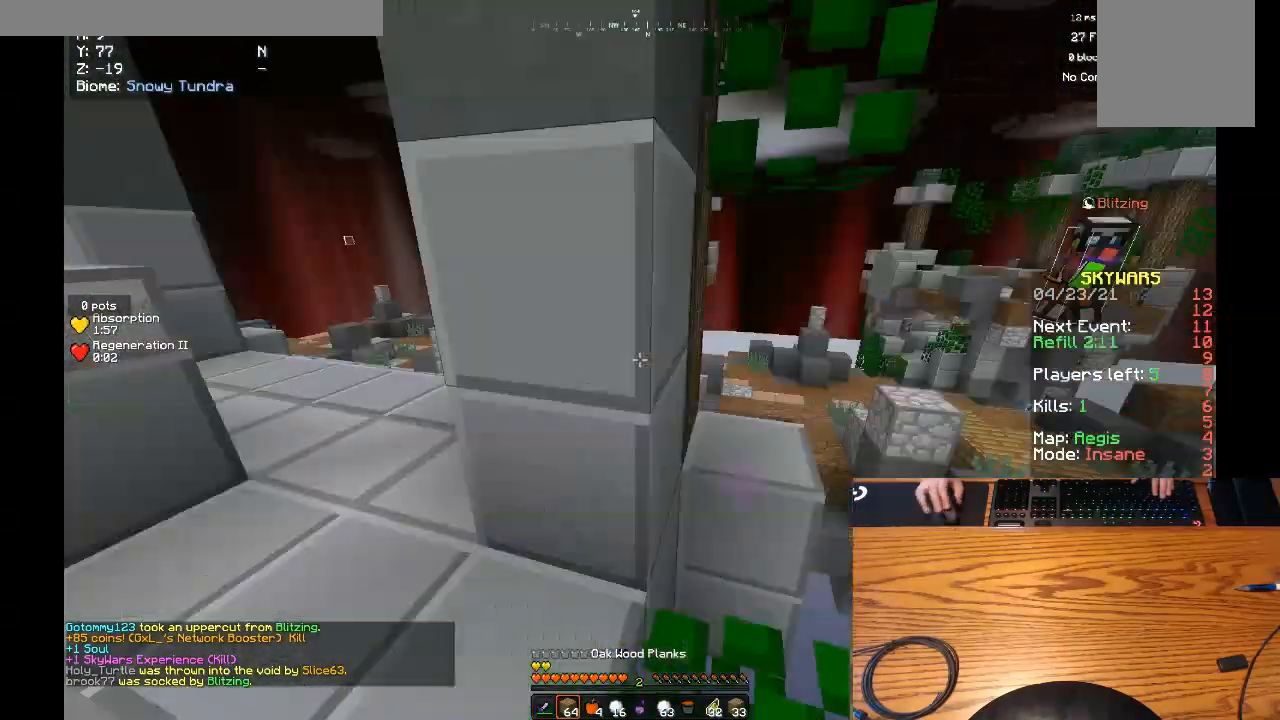
{"keys": ["a", "w"], "mouse": [], "events": [[267, "w", "down"]]}
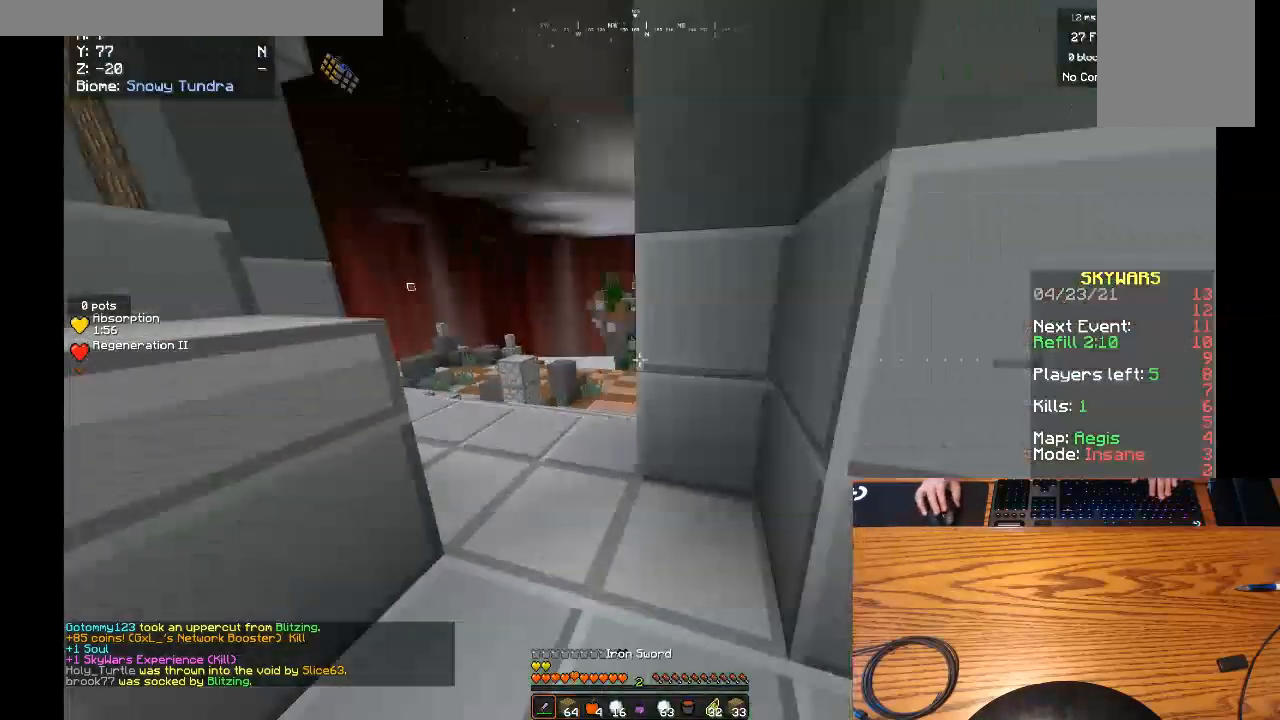
{"keys": ["a", "w"], "mouse": [], "events": [[100, "a", "up"], [367, "a", "down"]]}
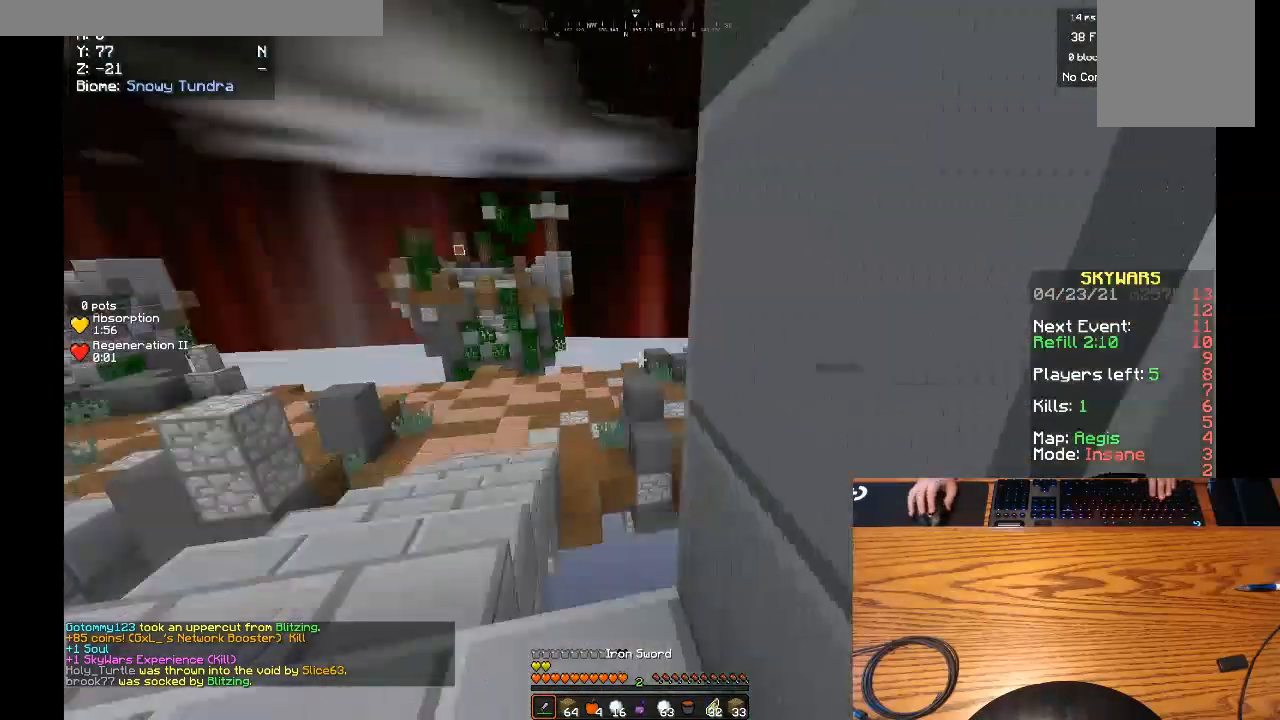
{"keys": ["a"], "mouse": [], "events": [[333, "w", "up"]]}
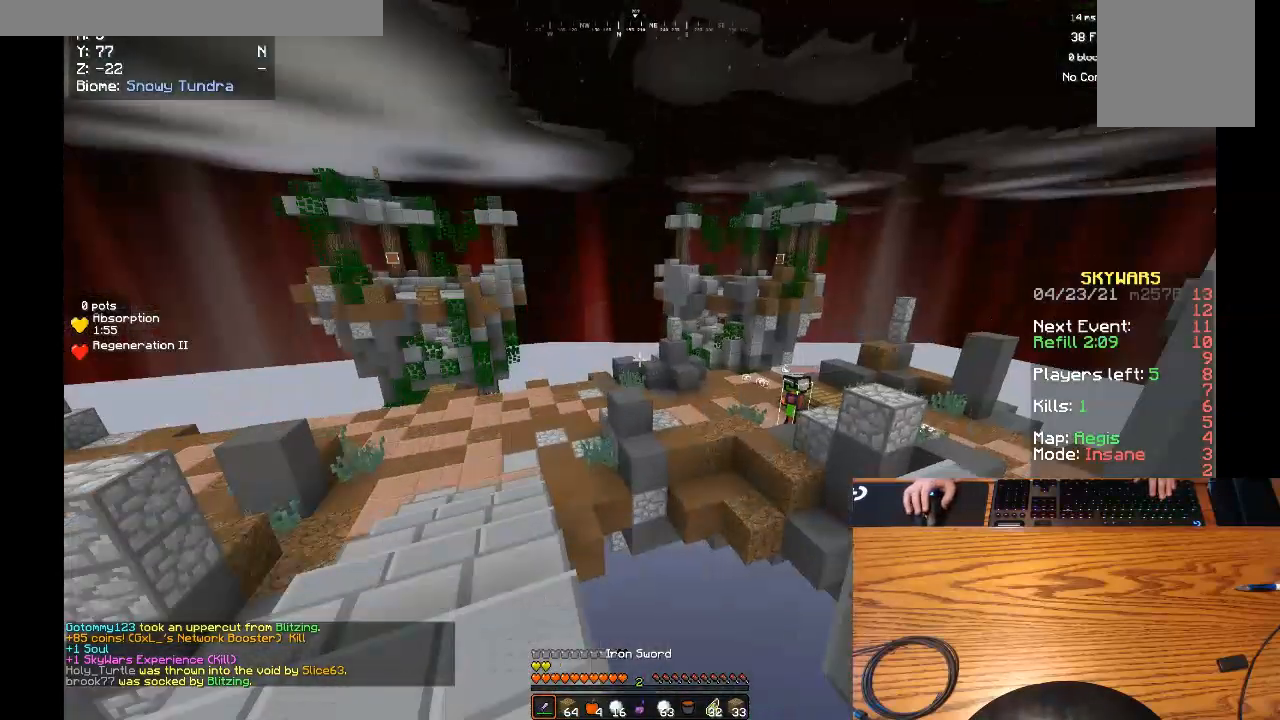
{"keys": ["w"], "mouse": []}
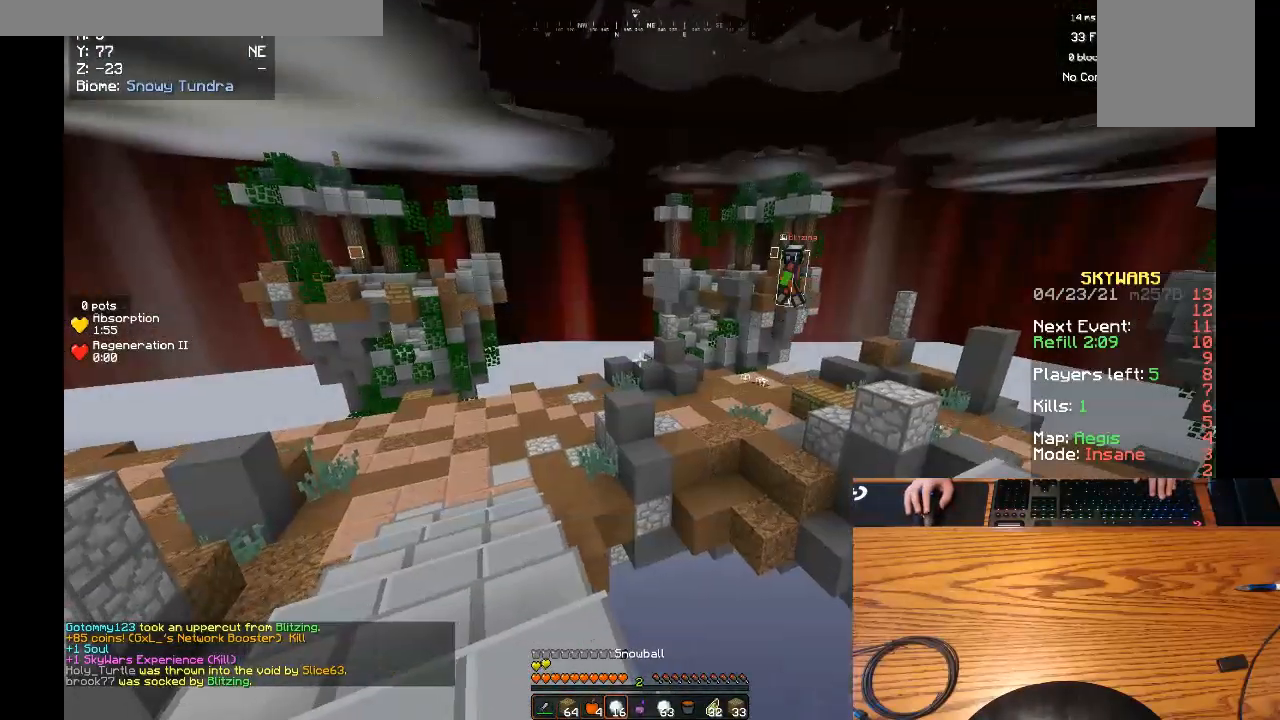
{"keys": ["a"], "mouse": []}
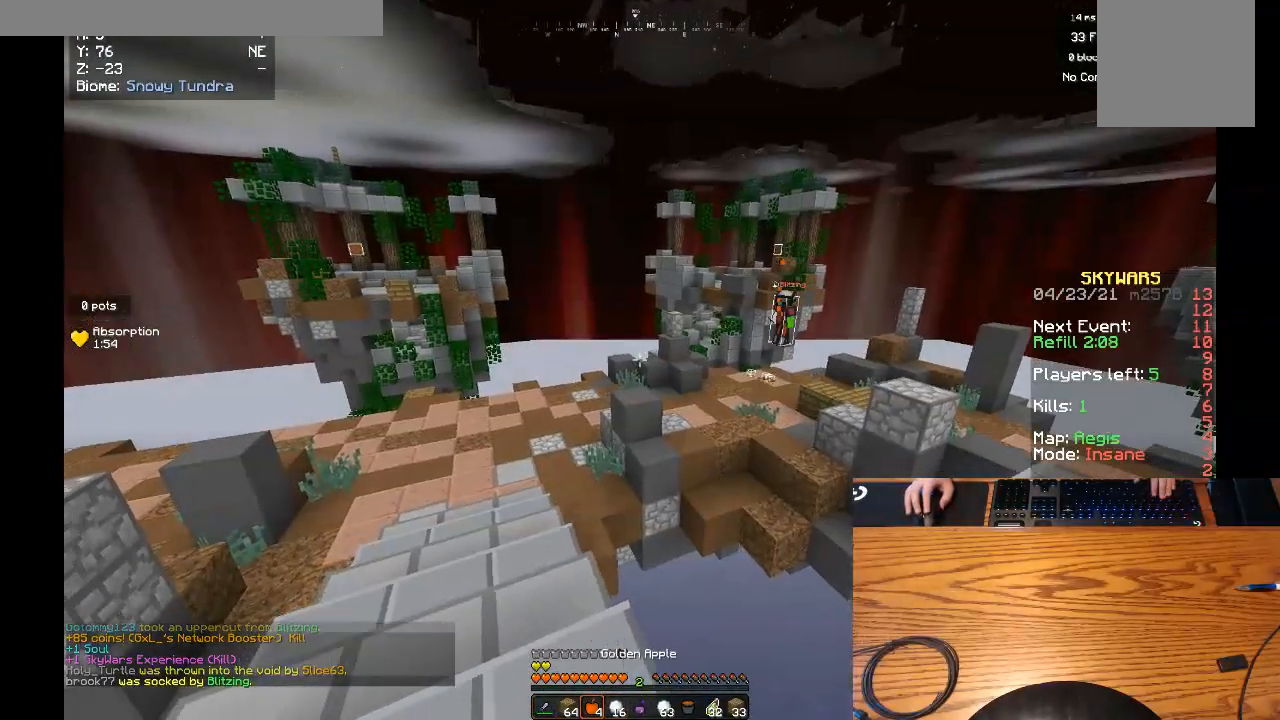
{"keys": ["a"], "mouse": [], "events": []}
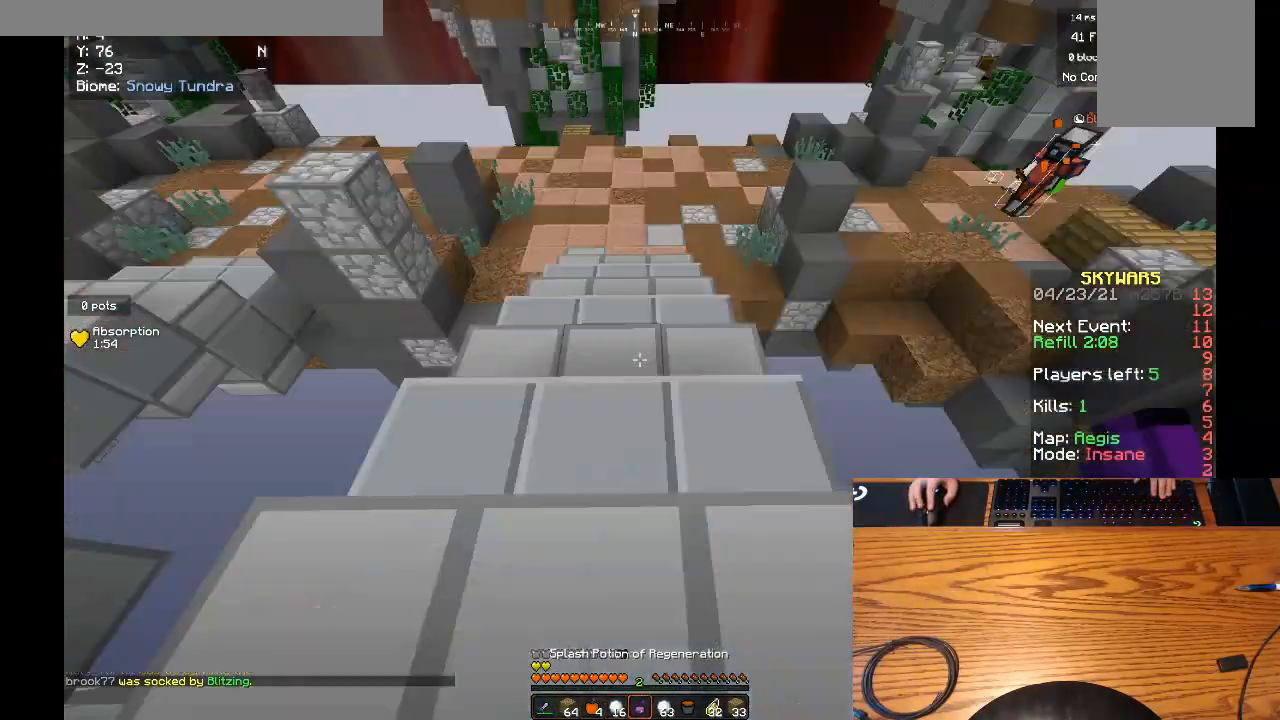
{"keys": [], "mouse": [], "events": [[267, "a", "up"], [333, "mouse_right", "down"], [467, "mouse_right", "up"]]}
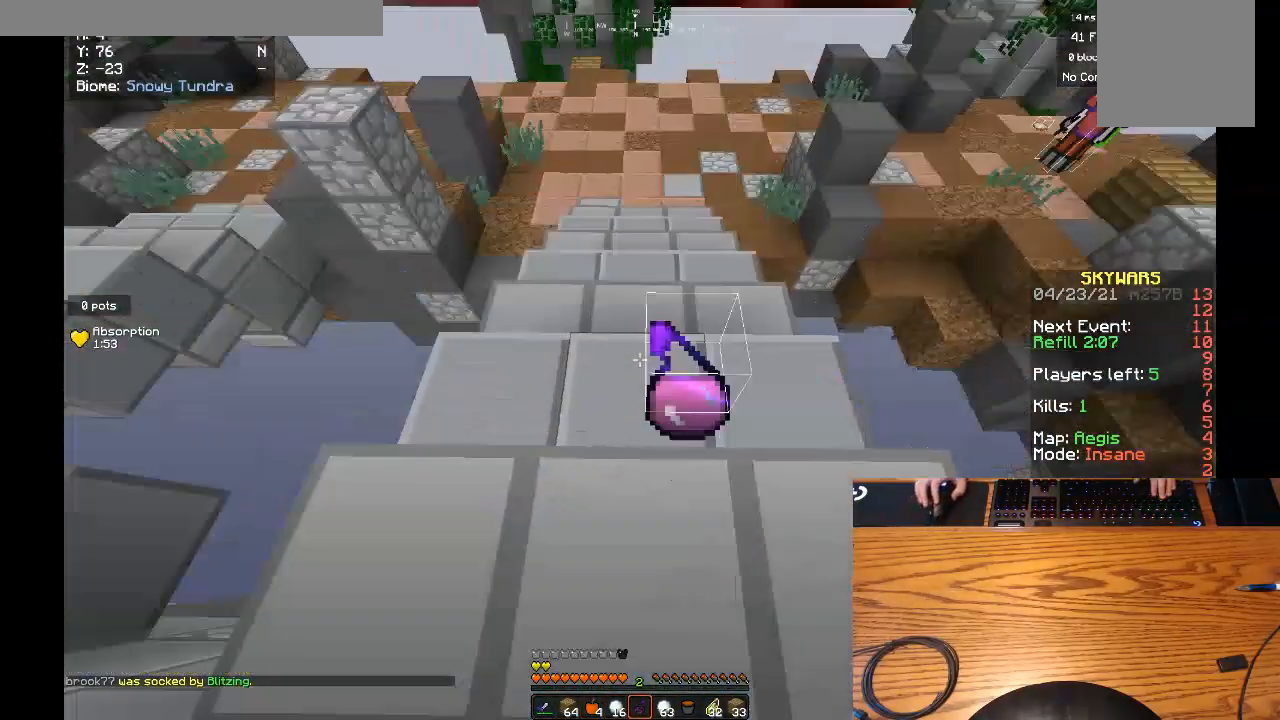
{"keys": ["w"], "mouse": []}
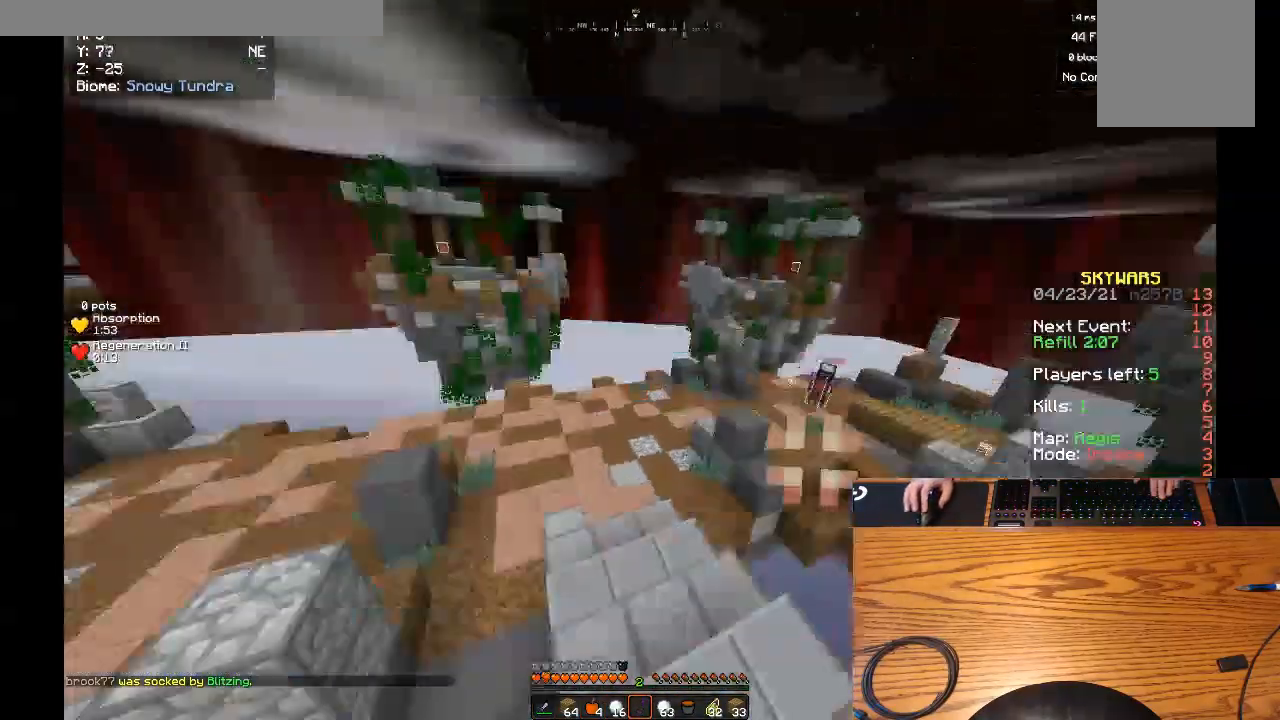
{"keys": ["w"], "mouse": [], "events": []}
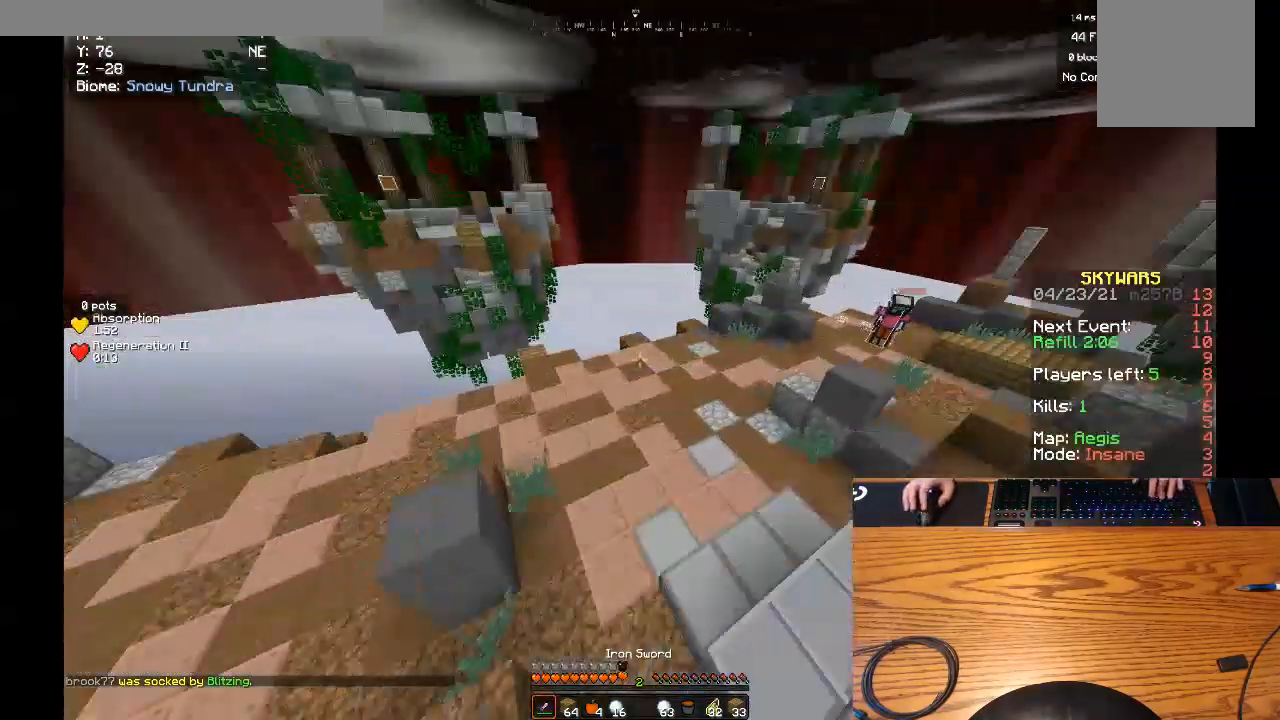
{"keys": ["a", "w"], "mouse": []}
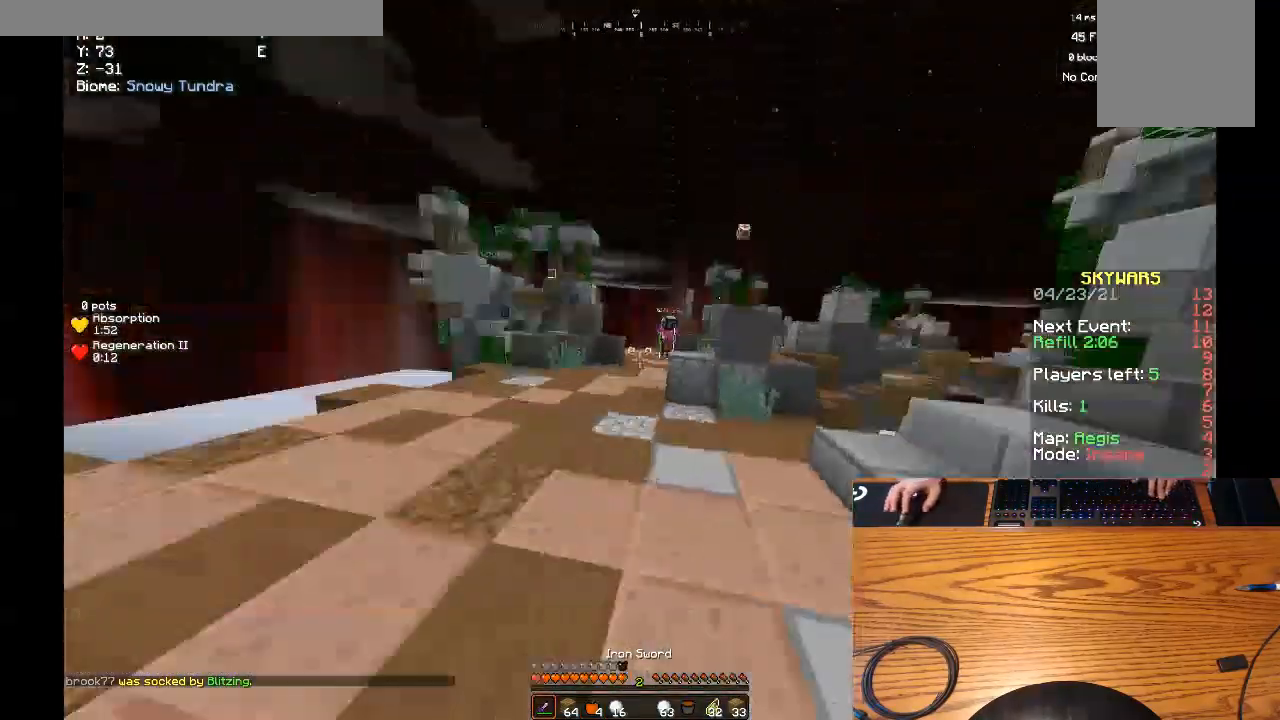
{"keys": ["w"], "mouse": [], "events": [[133, "a", "up"]]}
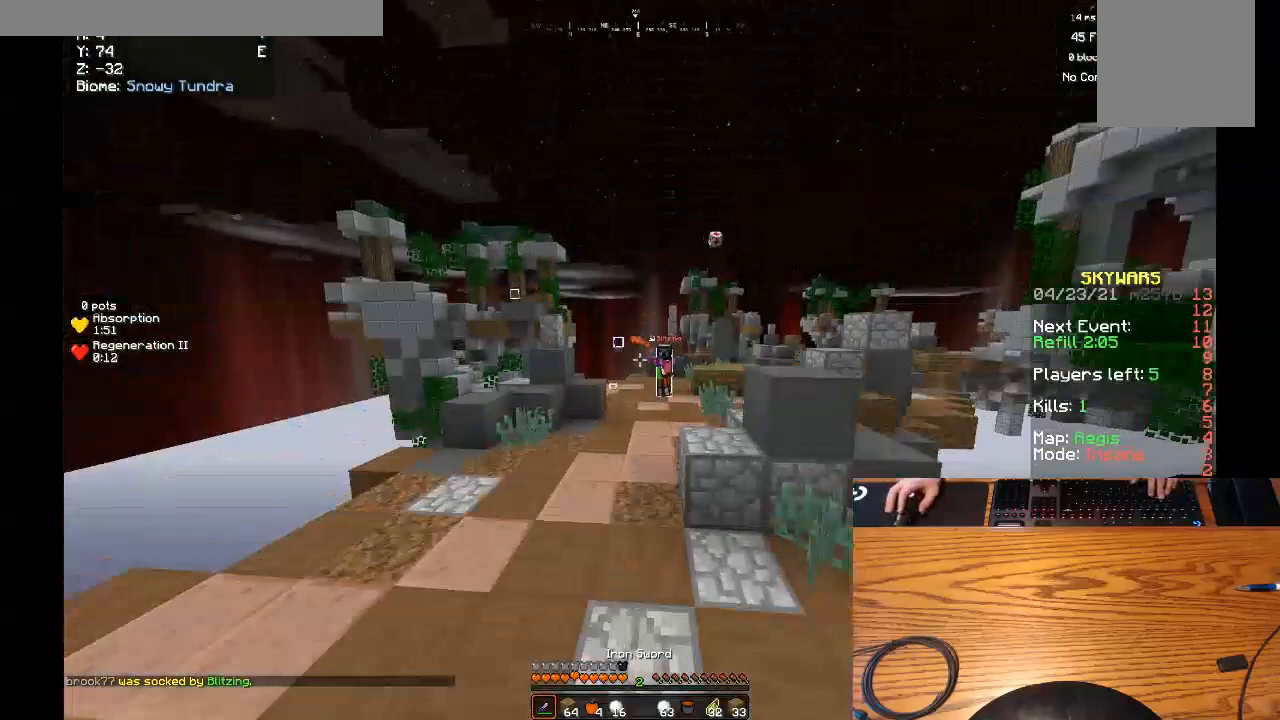
{"keys": ["w"], "mouse": [], "events": []}
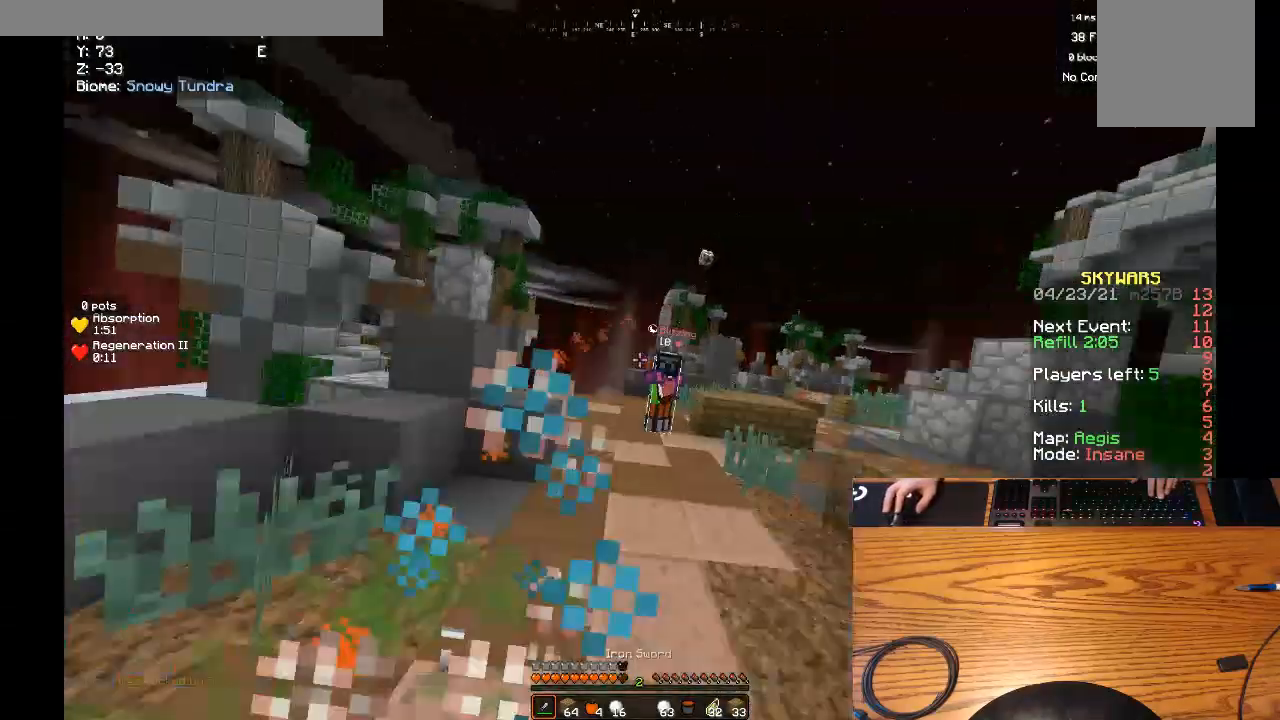
{"keys": ["d", "w"], "mouse": ["left"], "events": [[200, "d", "down"], [400, "mouse_left", "down"]]}
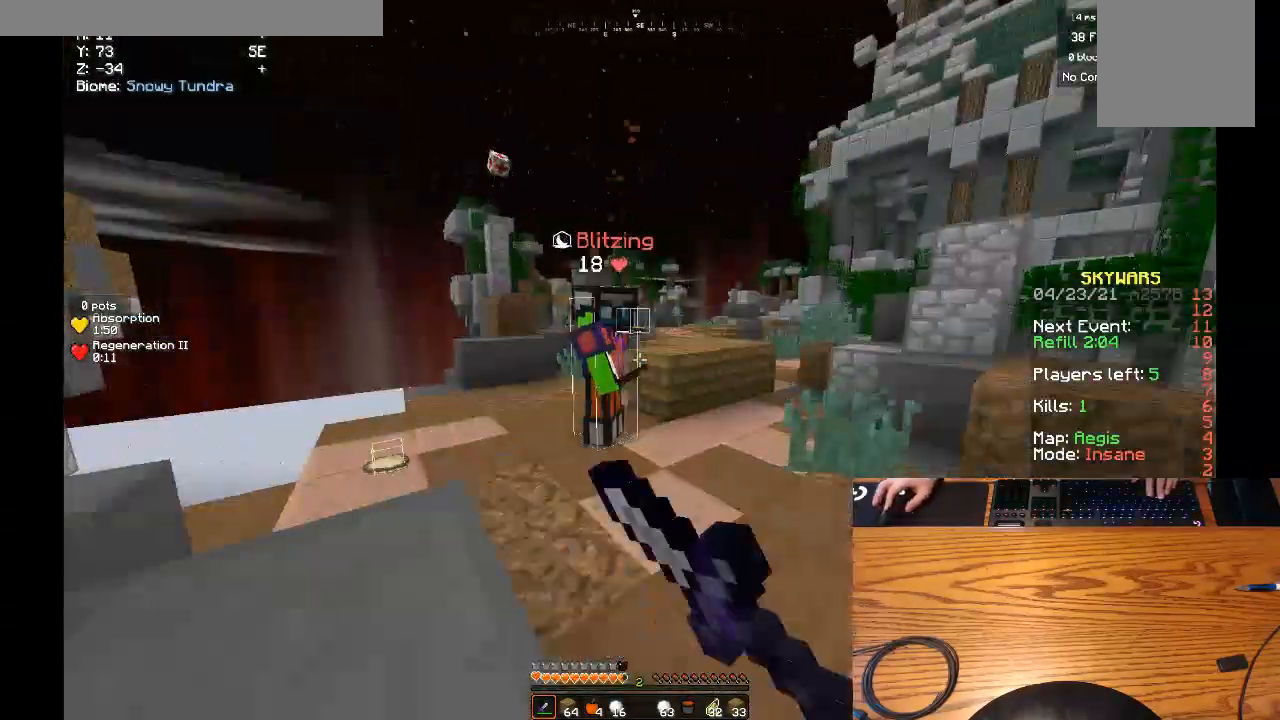
{"keys": ["d", "w"], "mouse": ["left"], "events": []}
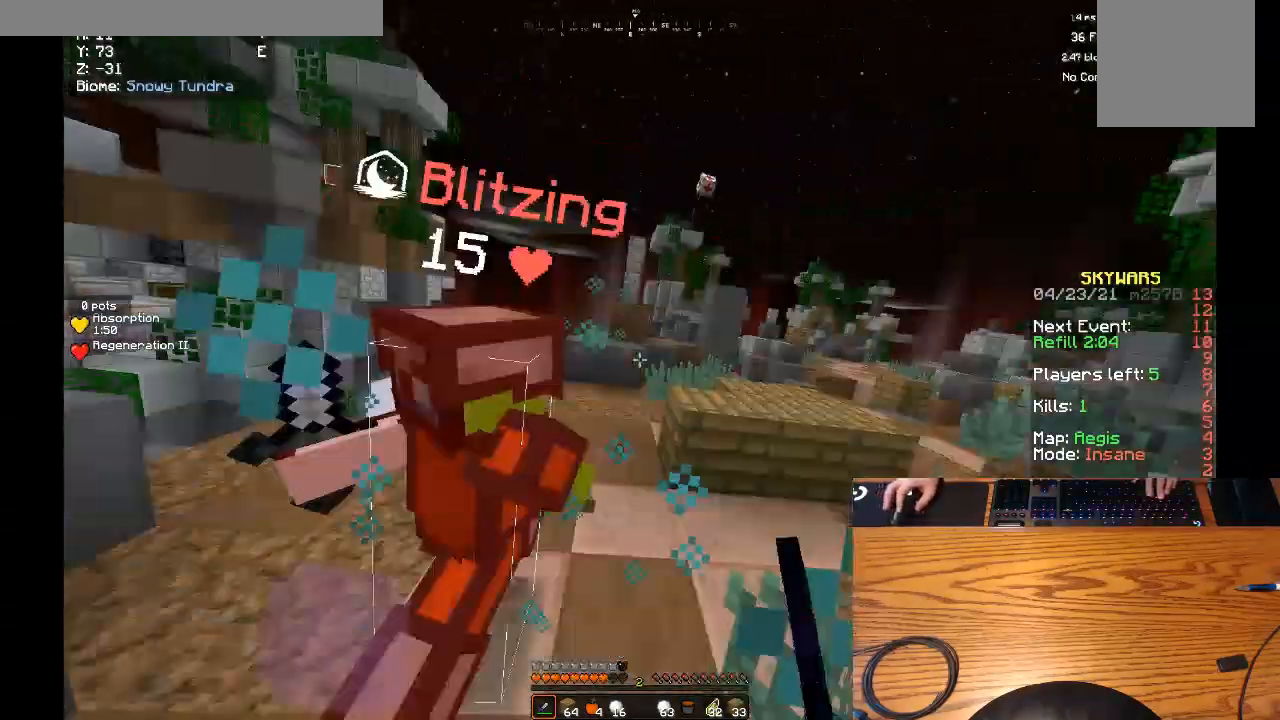
{"keys": ["d", "w"], "mouse": ["left"], "events": []}
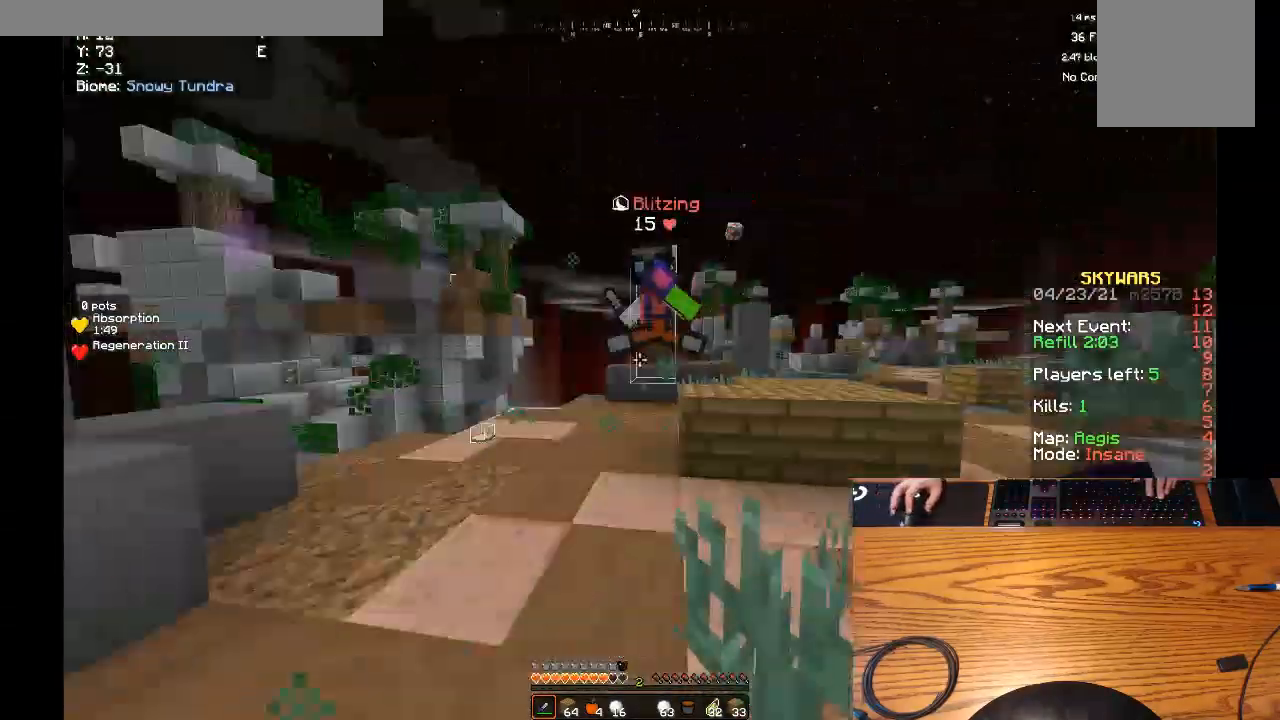
{"keys": ["d", "w"], "mouse": ["left"], "events": [[433, "mouse_left", "up"], [500, "mouse_left", "down"]]}